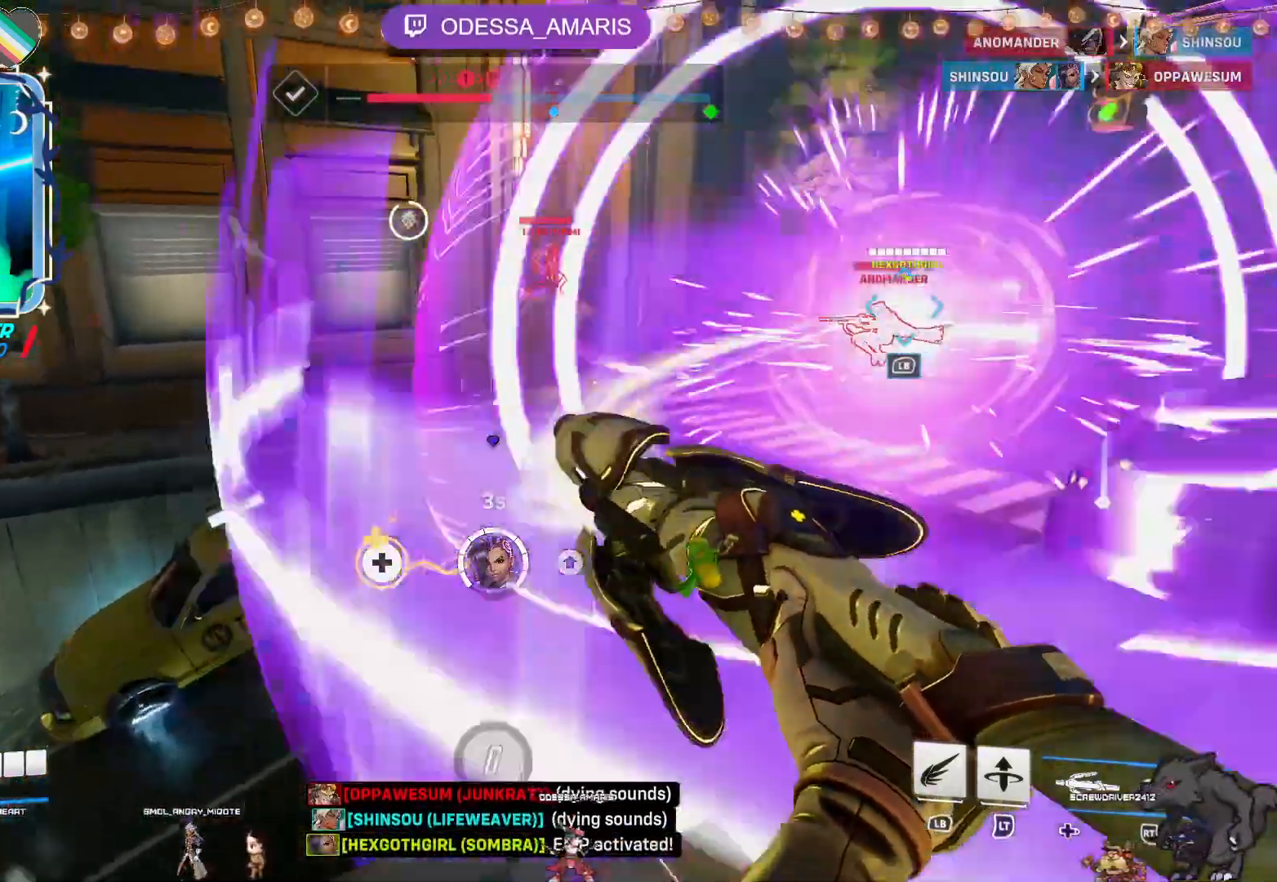
Gameplay with a controller (PlayStation layout); each line is a JSON object with the inputs held at the frame after it. "events" lists button and stick changes between this image and that frame as [ms after this image, input, new state], when the widget could be followed in between.
{"buttons": ["CROSS", "R2"], "left_stick": "down-right", "right_stick": "center", "events": [[33, "CROSS", "down"], [167, "left_stick", "right"], [267, "left_stick", "down-right"]]}
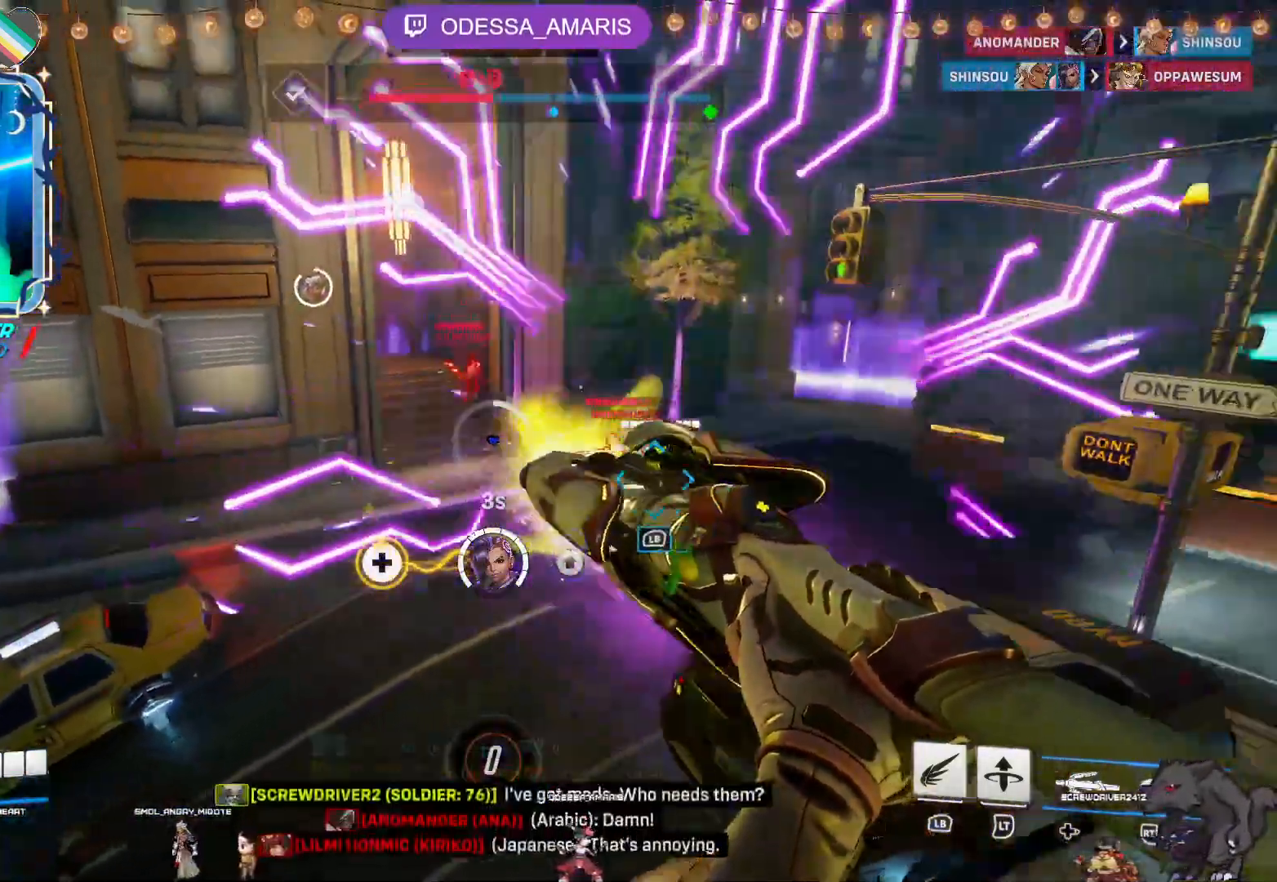
{"buttons": ["R2"], "left_stick": "right", "right_stick": "left", "events": [[67, "left_stick", "right"], [250, "CROSS", "up"], [433, "right_stick", "left"]]}
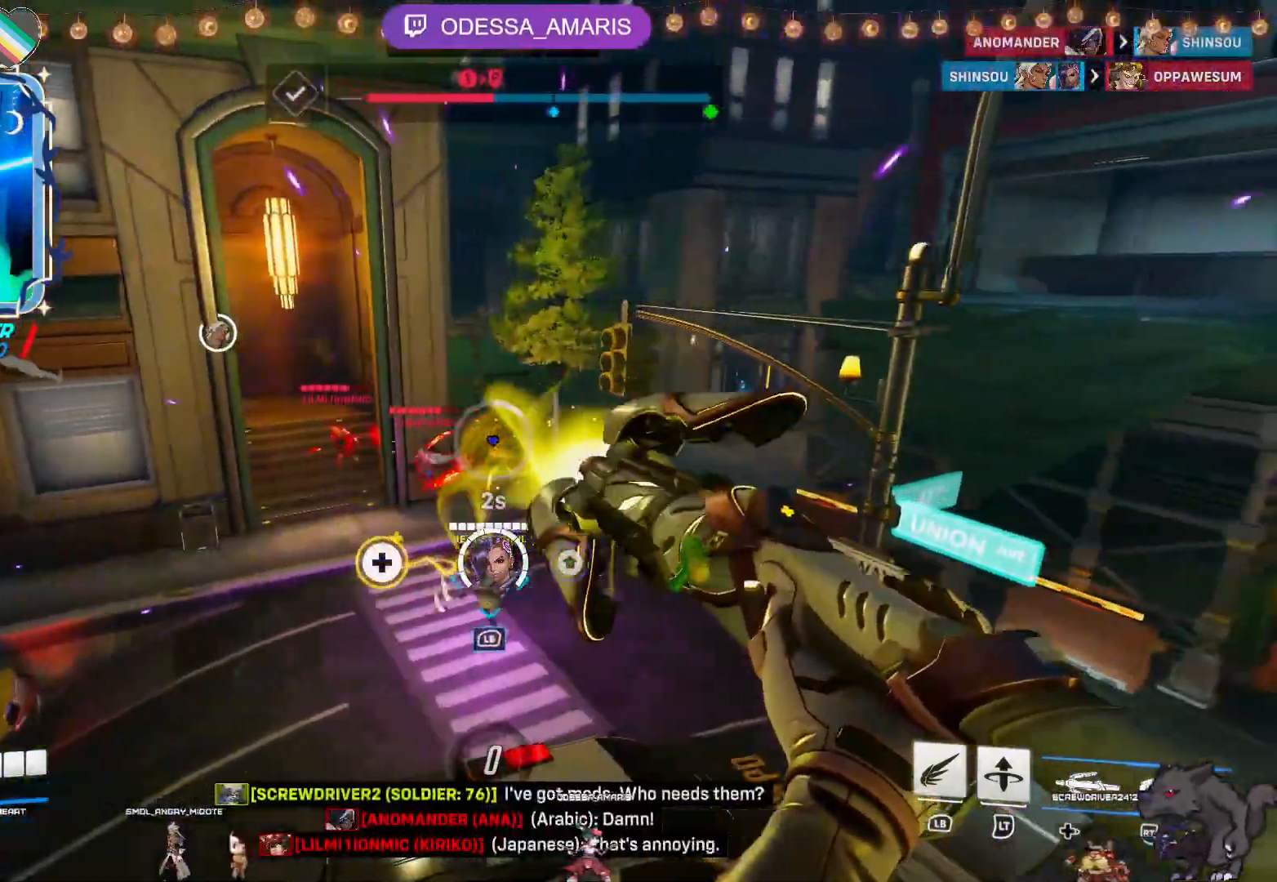
{"buttons": ["CROSS", "R2"], "left_stick": "up-right", "right_stick": "center", "events": [[183, "right_stick", "center"], [367, "CROSS", "down"], [483, "left_stick", "up-right"]]}
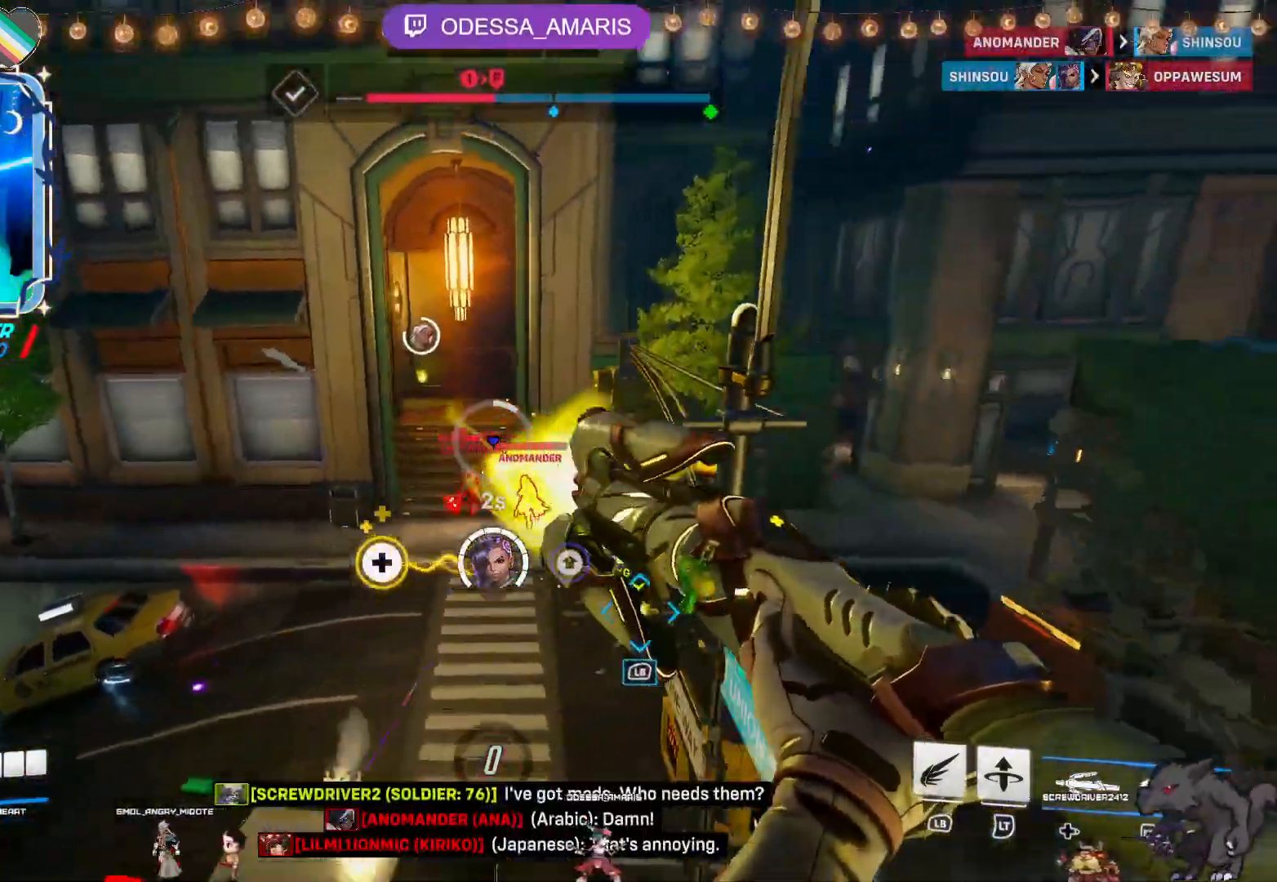
{"buttons": ["R2"], "left_stick": "up-right", "right_stick": "center", "events": [[133, "CROSS", "up"]]}